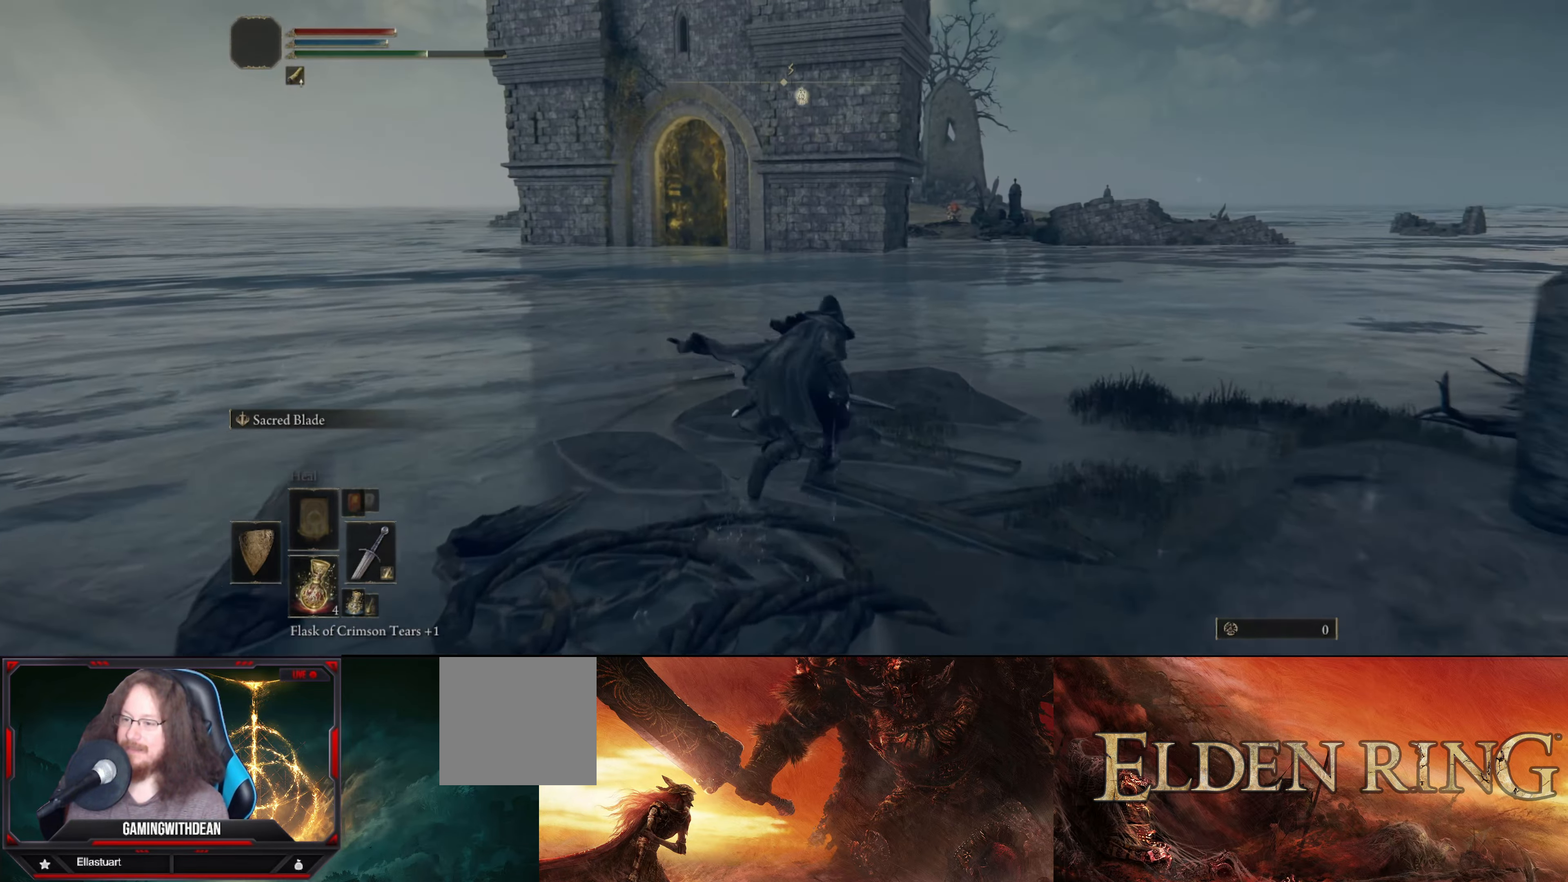
Gameplay with a controller (Xbox layout); each line is a JSON object with the inputs held at the frame after it. "events" lists button and stick changes between this image and that frame as [ms after this image, input, new state], when the widget could be followed in between. Not read: L3 R3.
{"buttons": ["B"], "left_stick": "up", "right_stick": "center", "events": [[66, "left_stick", "up"], [150, "right_stick", "down-left"], [416, "right_stick", "center"]]}
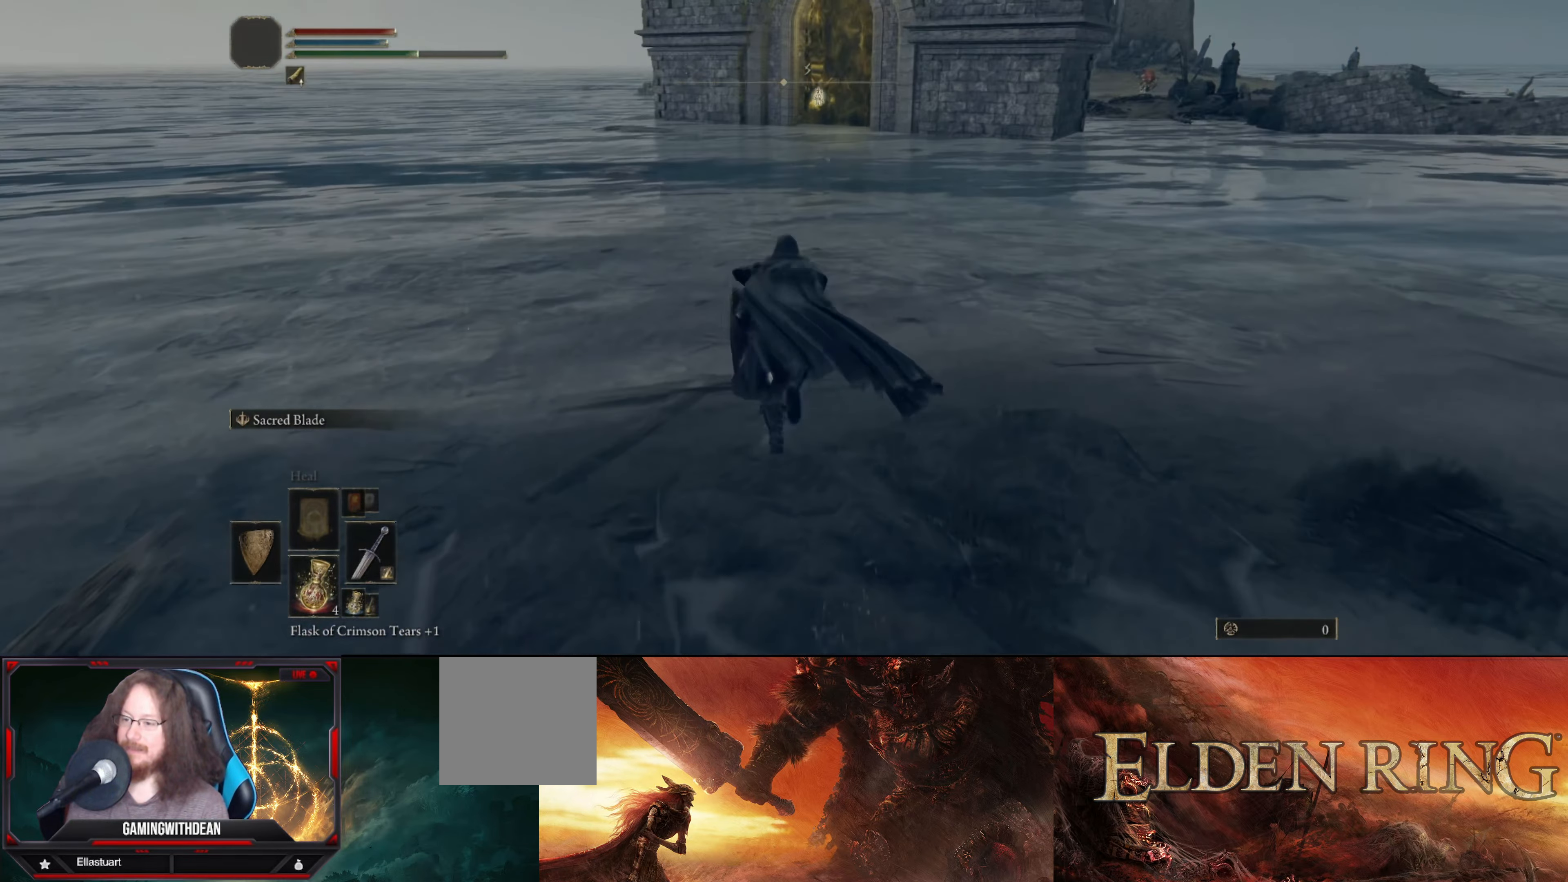
{"buttons": ["B"], "left_stick": "up", "right_stick": "center", "events": []}
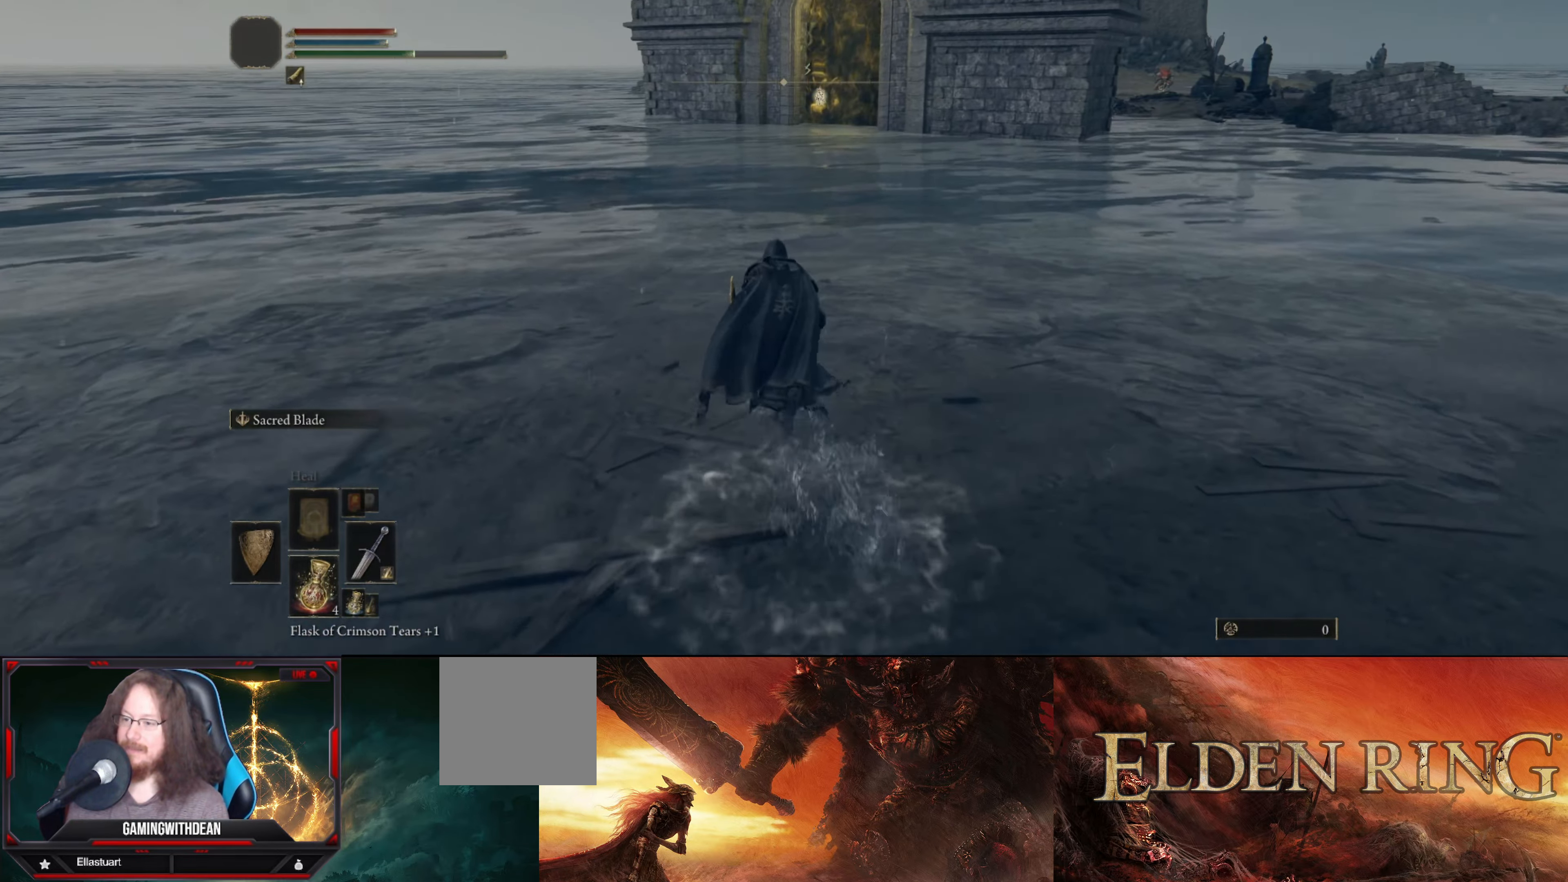
{"buttons": ["B"], "left_stick": "up", "right_stick": "center", "events": []}
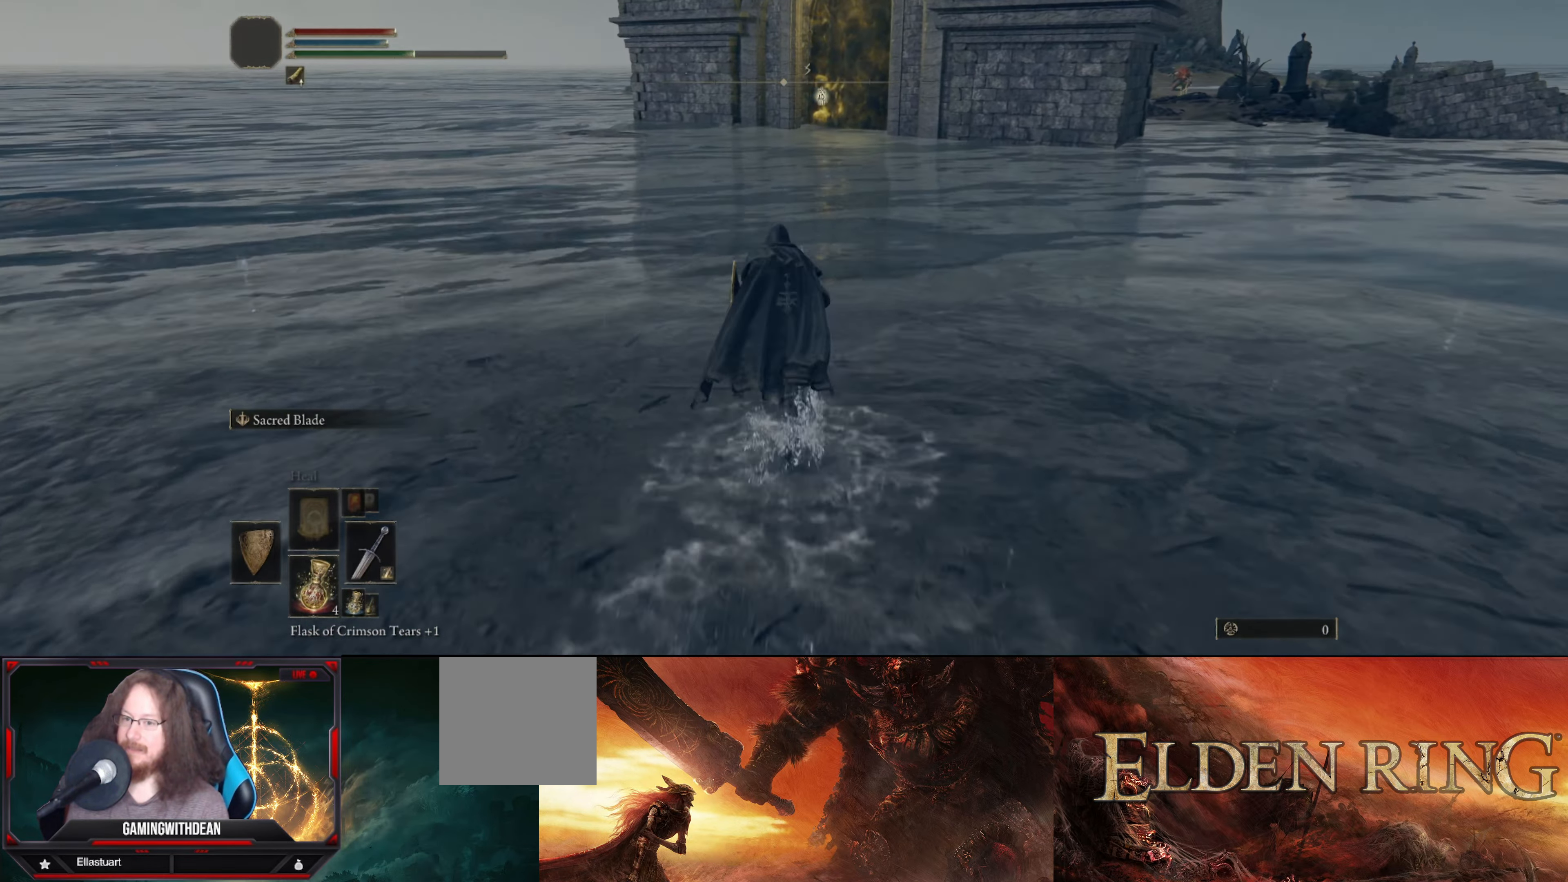
{"buttons": ["B"], "left_stick": "up", "right_stick": "center", "events": []}
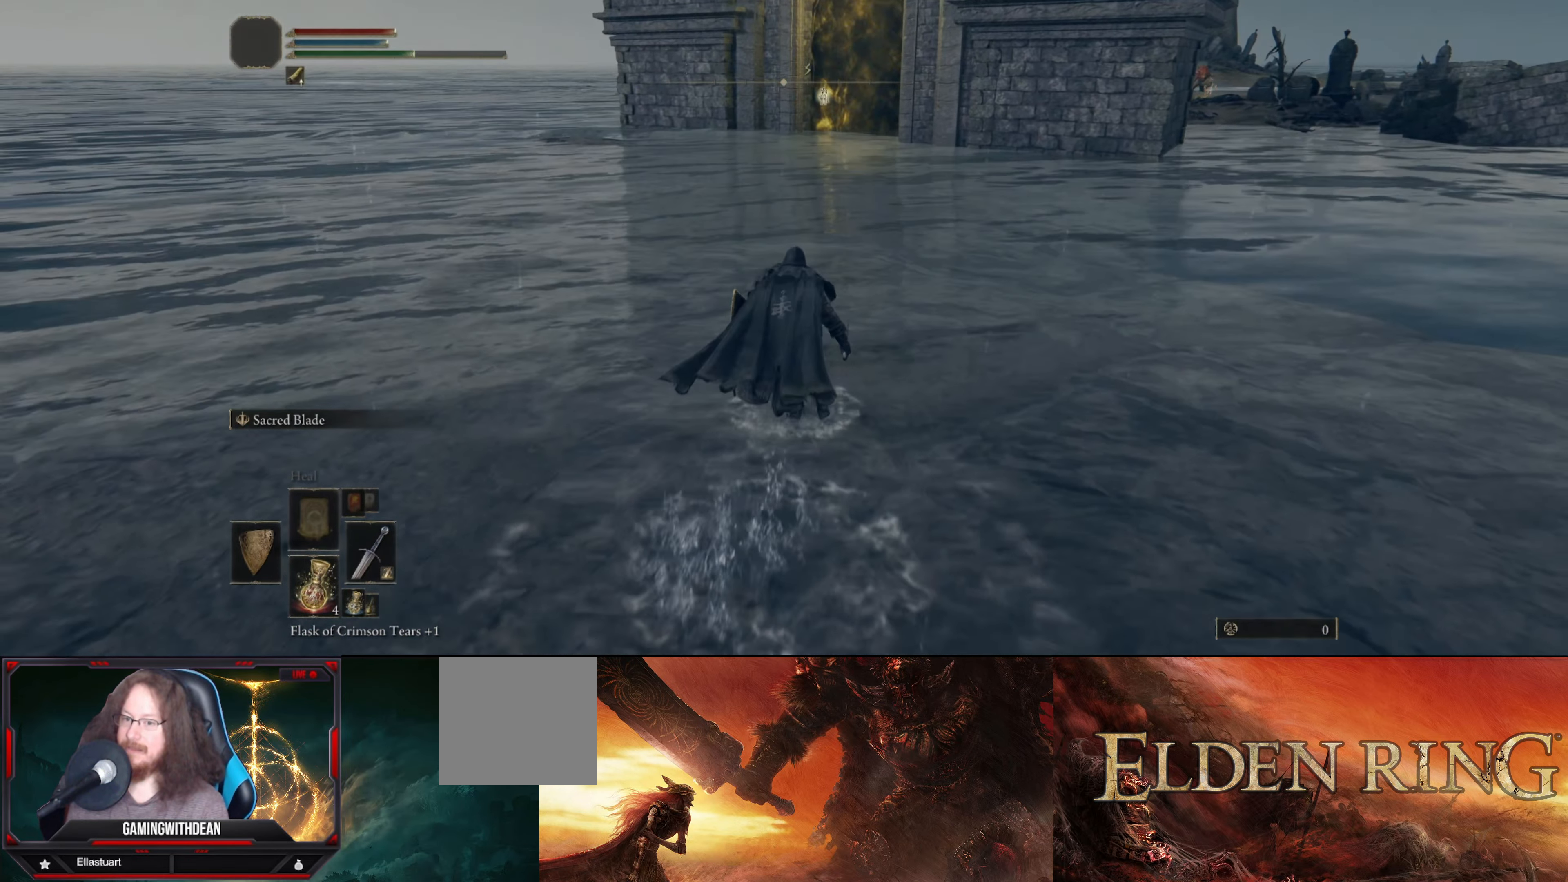
{"buttons": ["B"], "left_stick": "up", "right_stick": "center", "events": []}
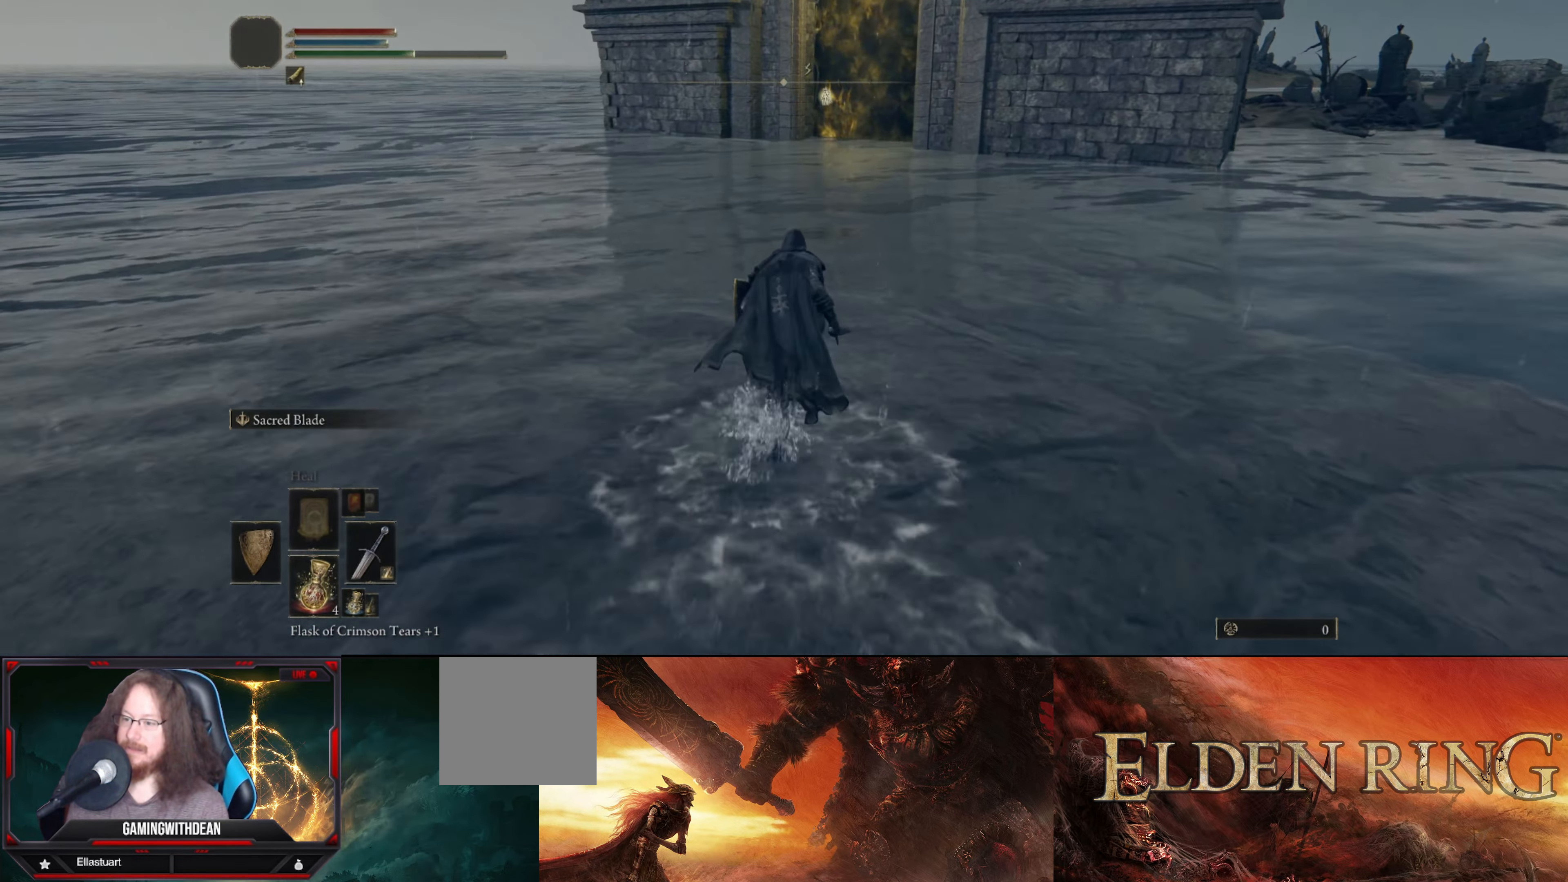
{"buttons": ["B"], "left_stick": "up", "right_stick": "center", "events": []}
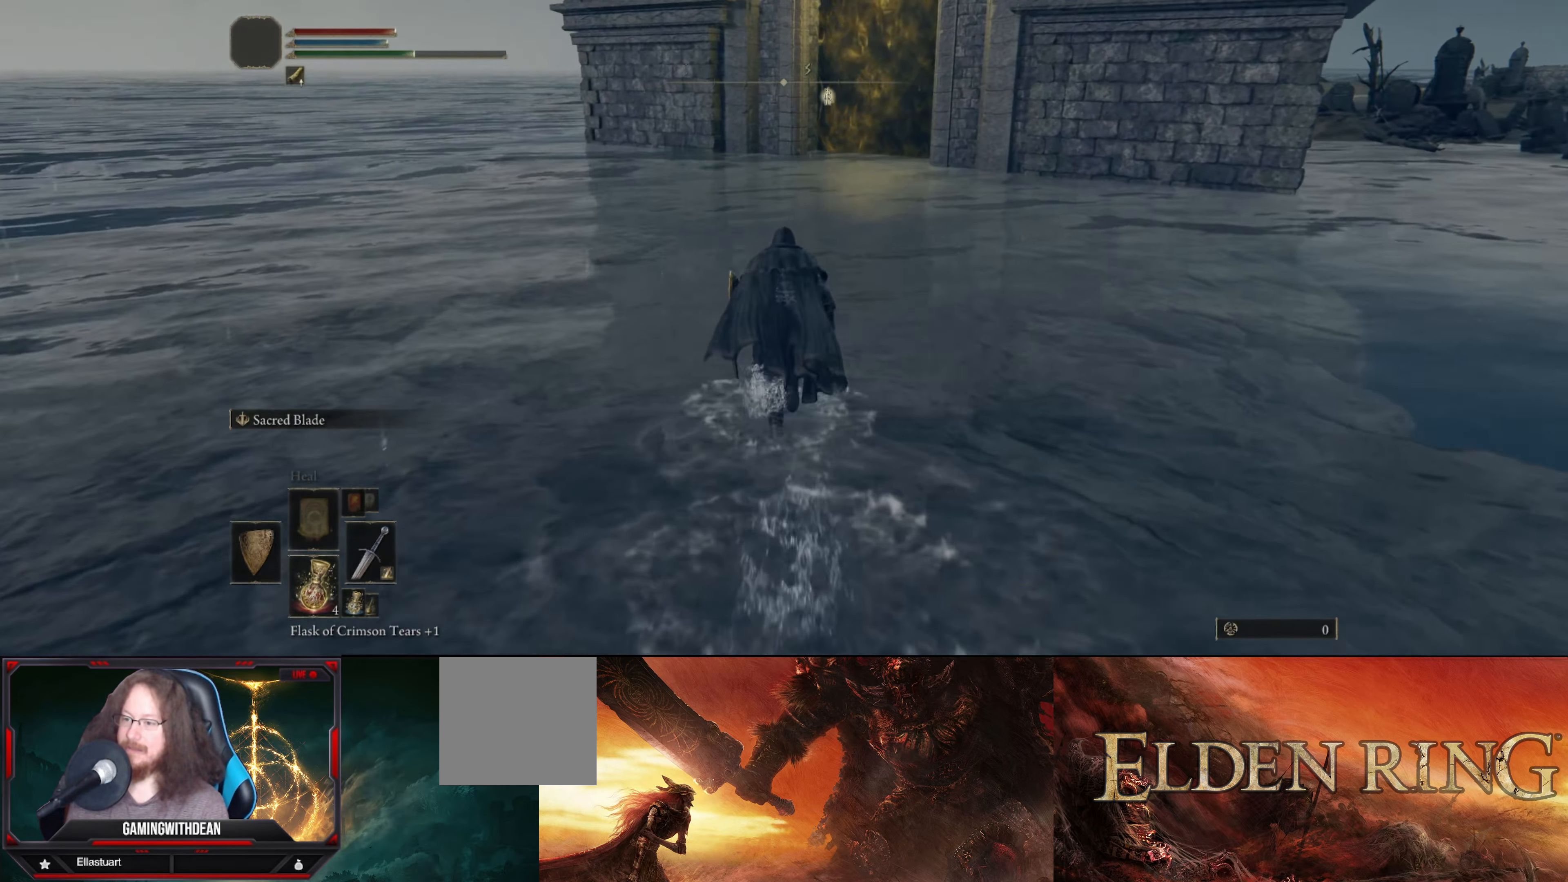
{"buttons": ["B"], "left_stick": "up", "right_stick": "down-right", "events": [[33, "right_stick", "down-right"]]}
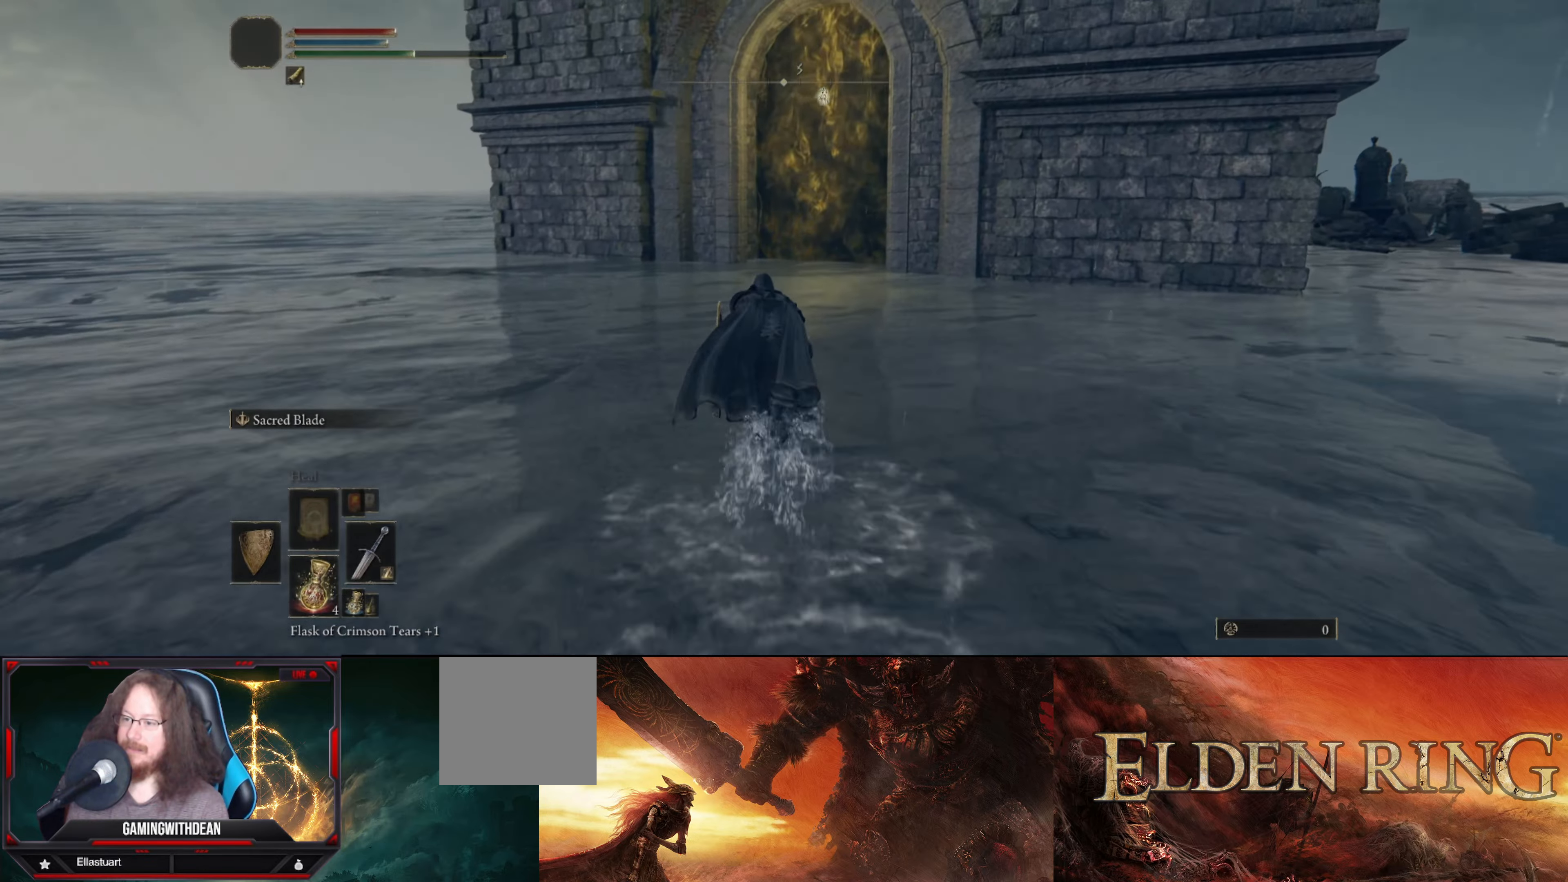
{"buttons": ["B"], "left_stick": "up", "right_stick": "down-right", "events": [[283, "right_stick", "center"], [433, "right_stick", "down-right"]]}
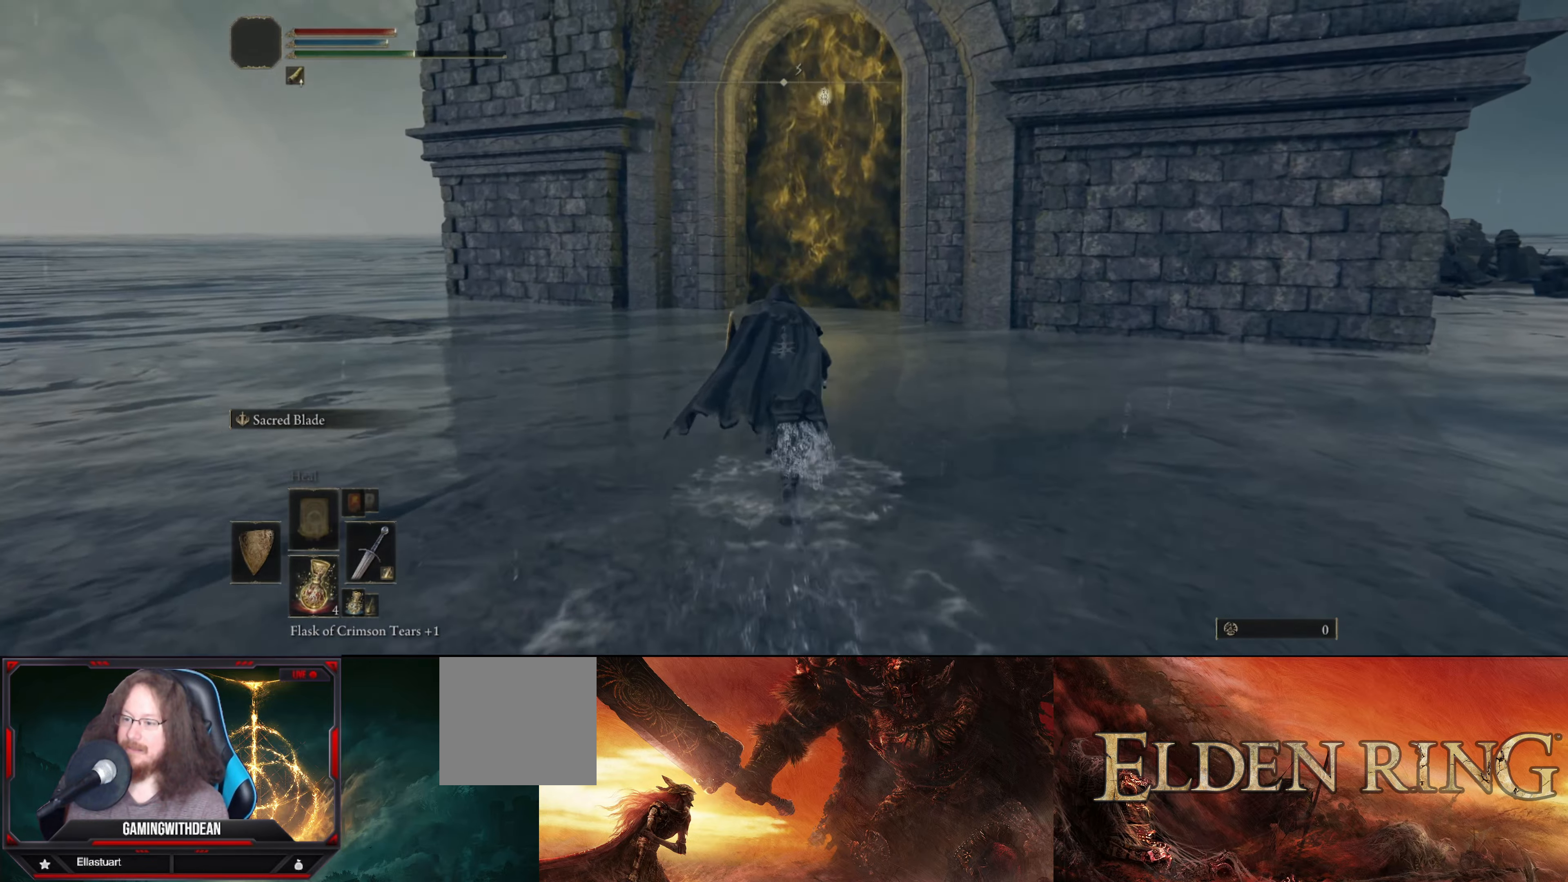
{"buttons": ["B"], "left_stick": "up", "right_stick": "center", "events": [[333, "right_stick", "center"]]}
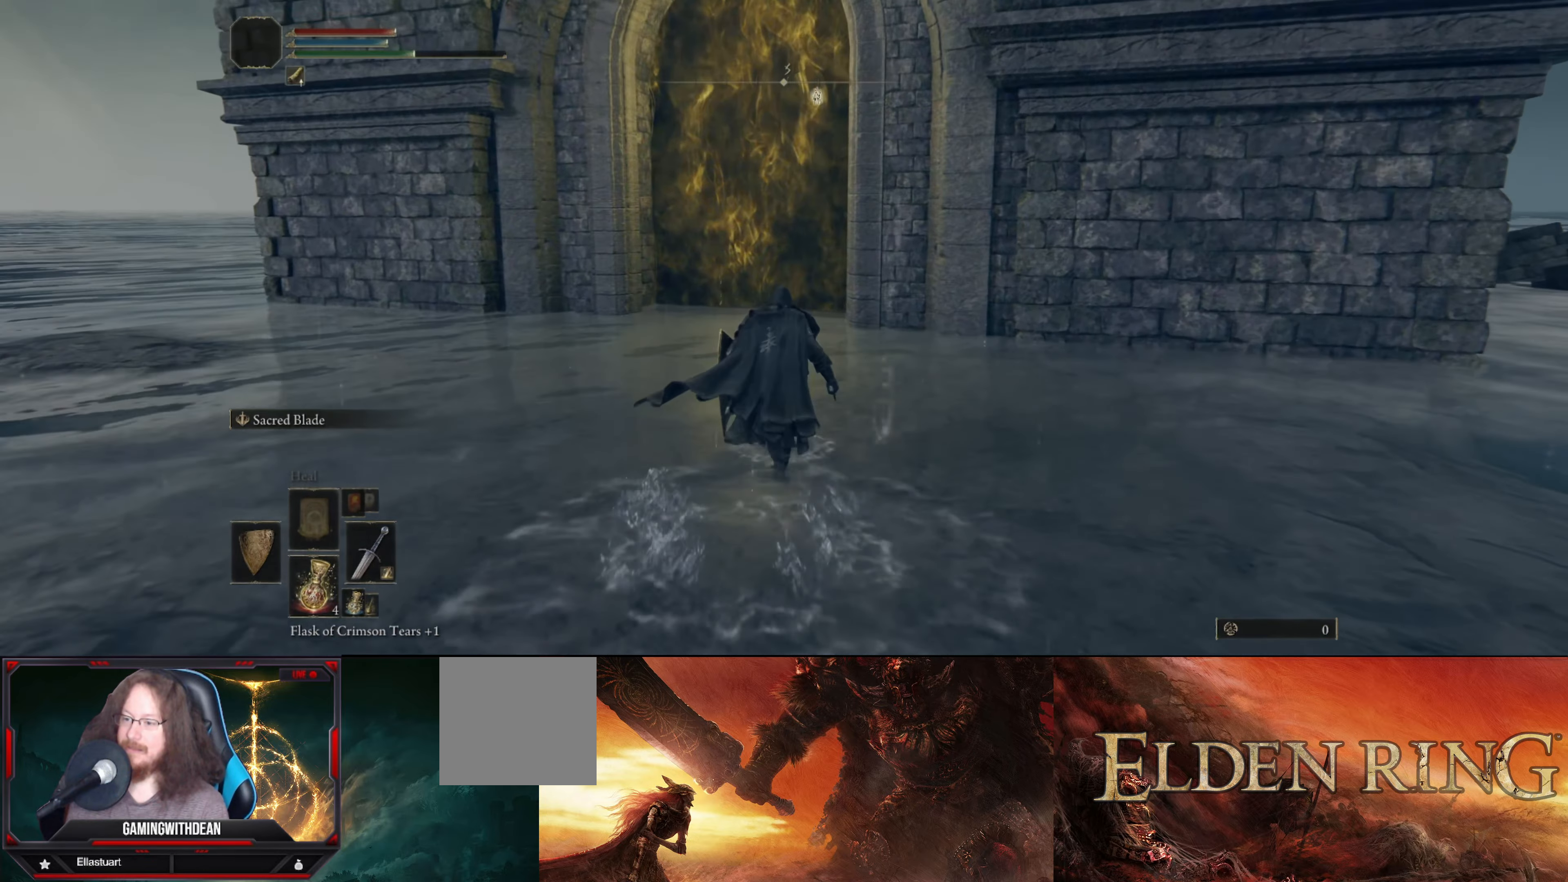
{"buttons": ["B"], "left_stick": "up", "right_stick": "center", "events": []}
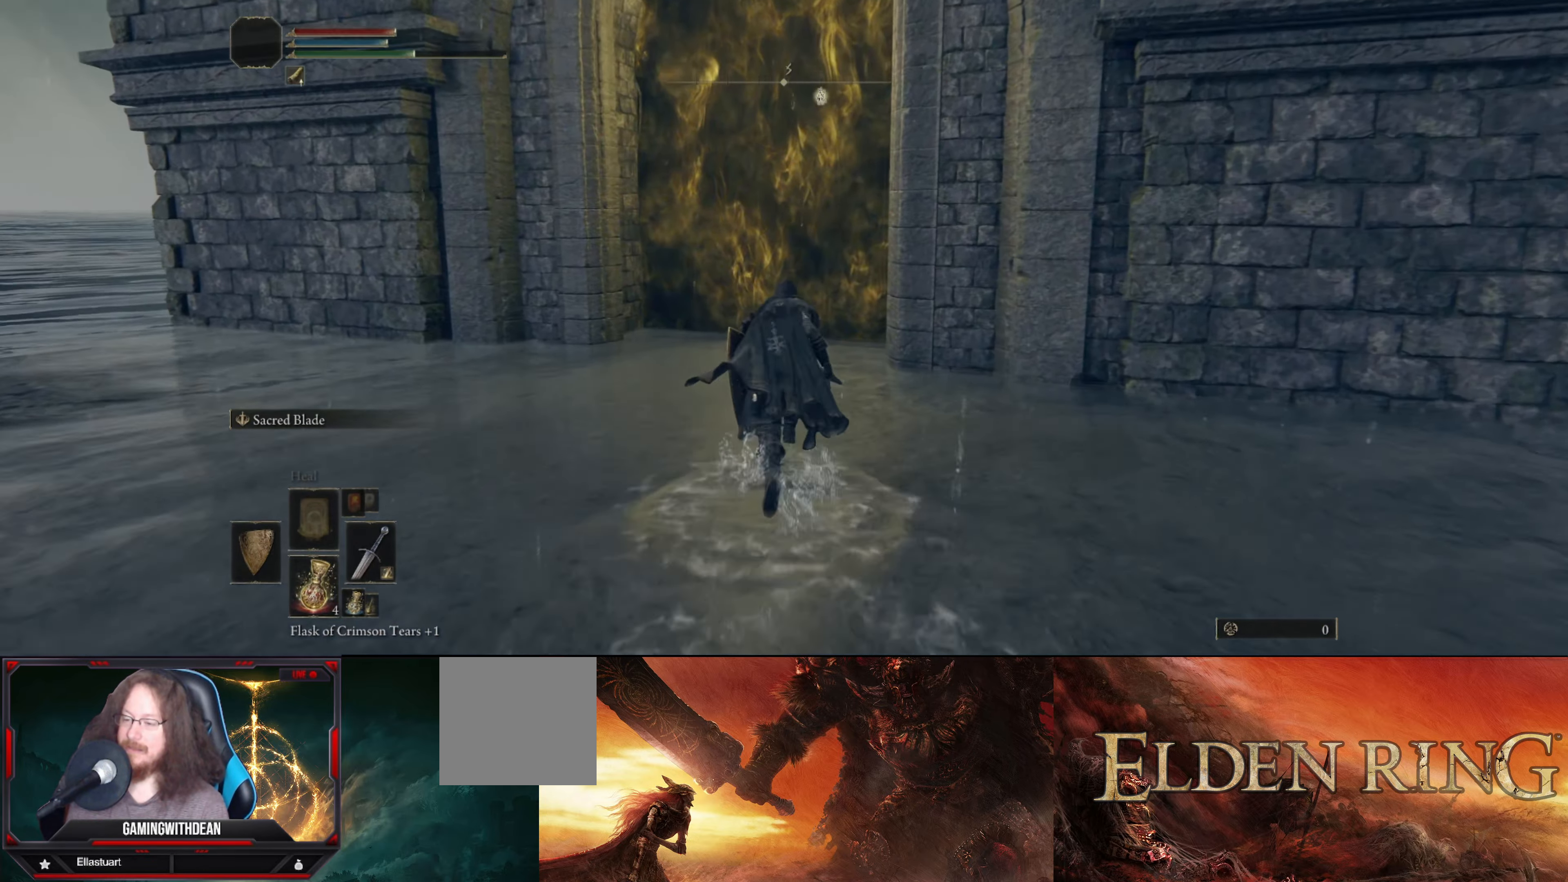
{"buttons": [], "left_stick": "up", "right_stick": "center", "events": [[117, "right_stick", "down-right"], [417, "B", "up"], [417, "right_stick", "center"]]}
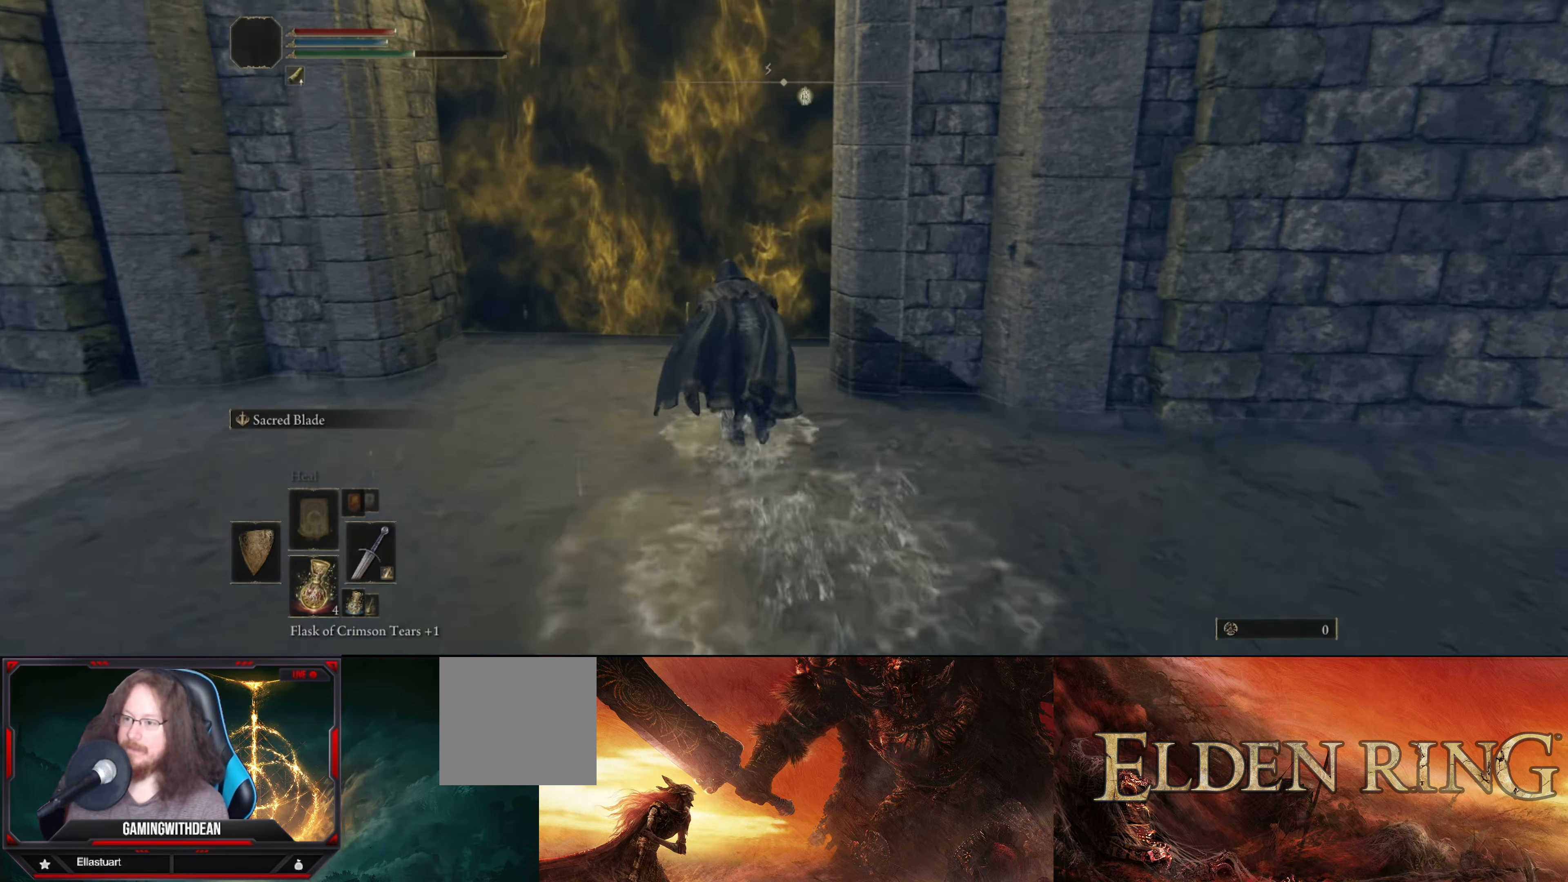
{"buttons": ["Y"], "left_stick": "up", "right_stick": "center", "events": [[467, "Y", "down"]]}
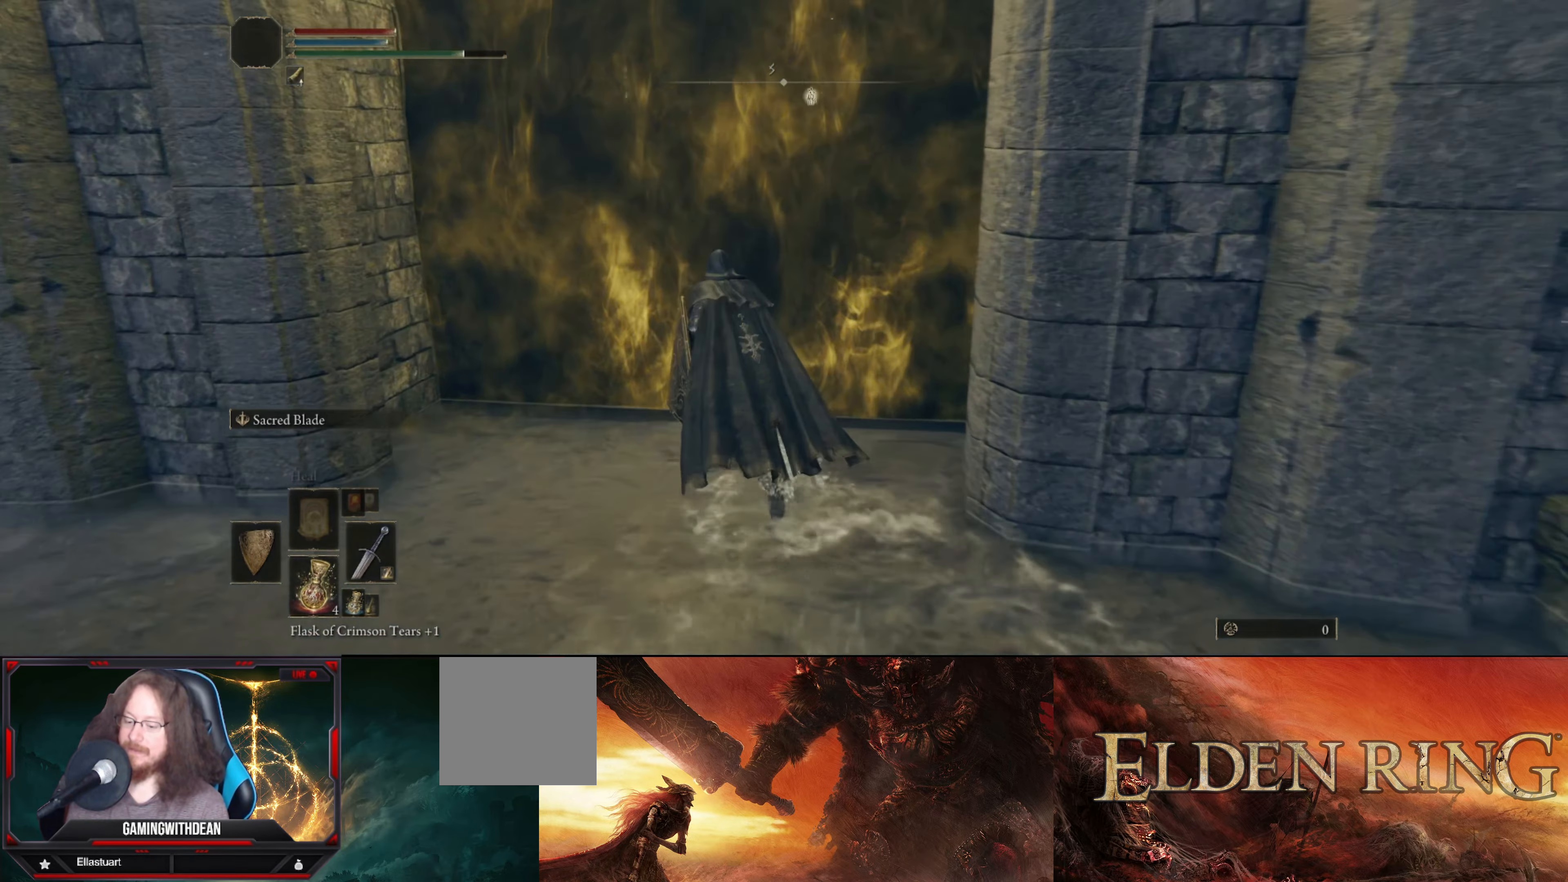
{"buttons": [], "left_stick": "center", "right_stick": "center", "events": [[83, "Y", "up"], [167, "Y", "down"], [267, "Y", "up"], [333, "left_stick", "center"]]}
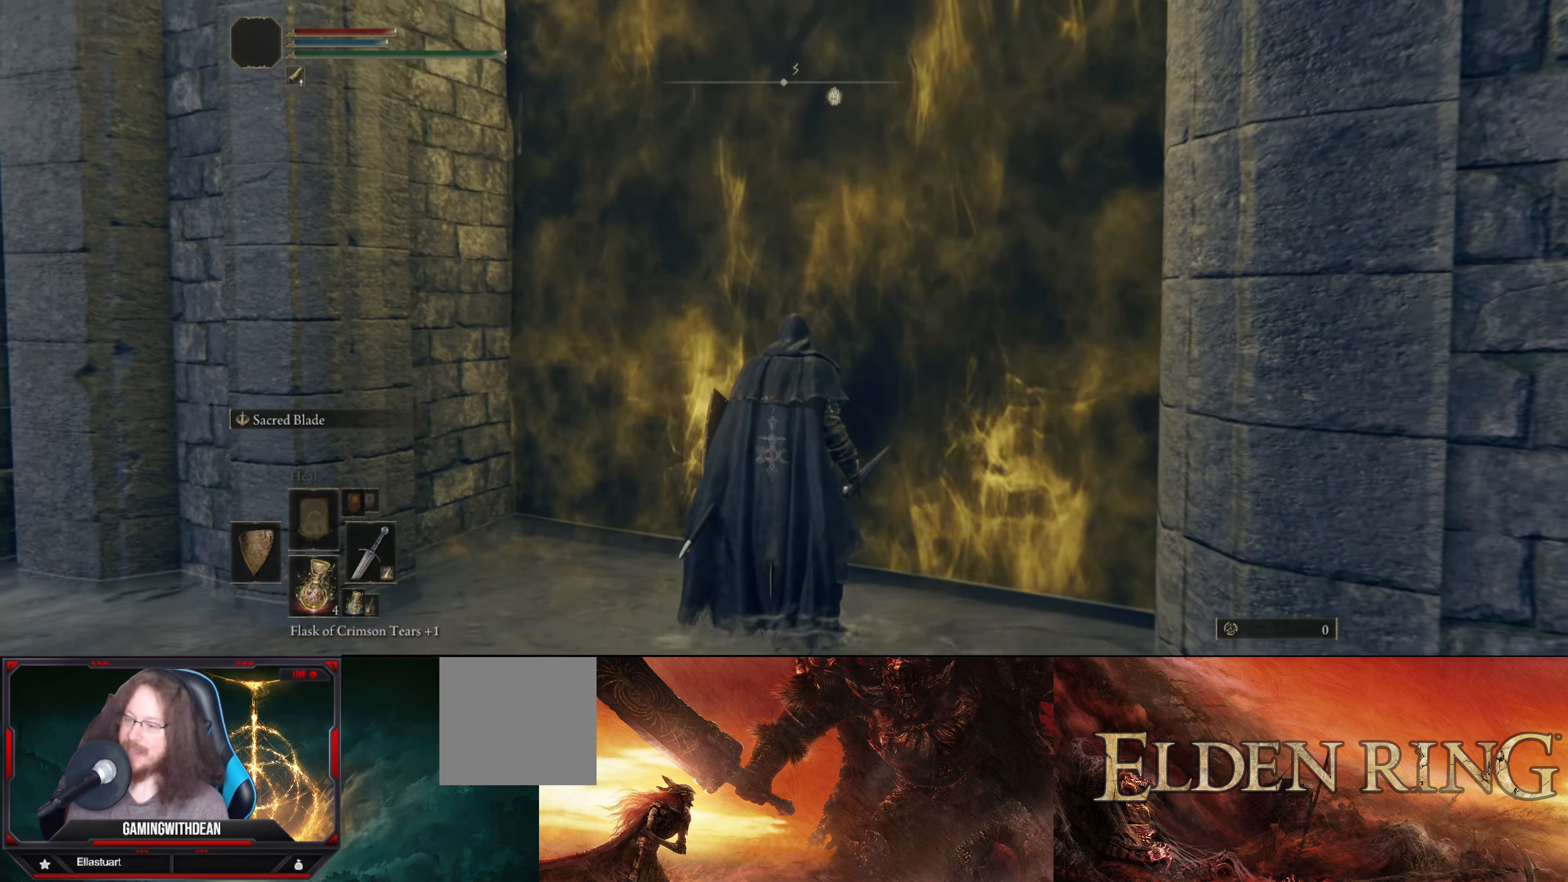
{"buttons": [], "left_stick": "center", "right_stick": "center", "events": []}
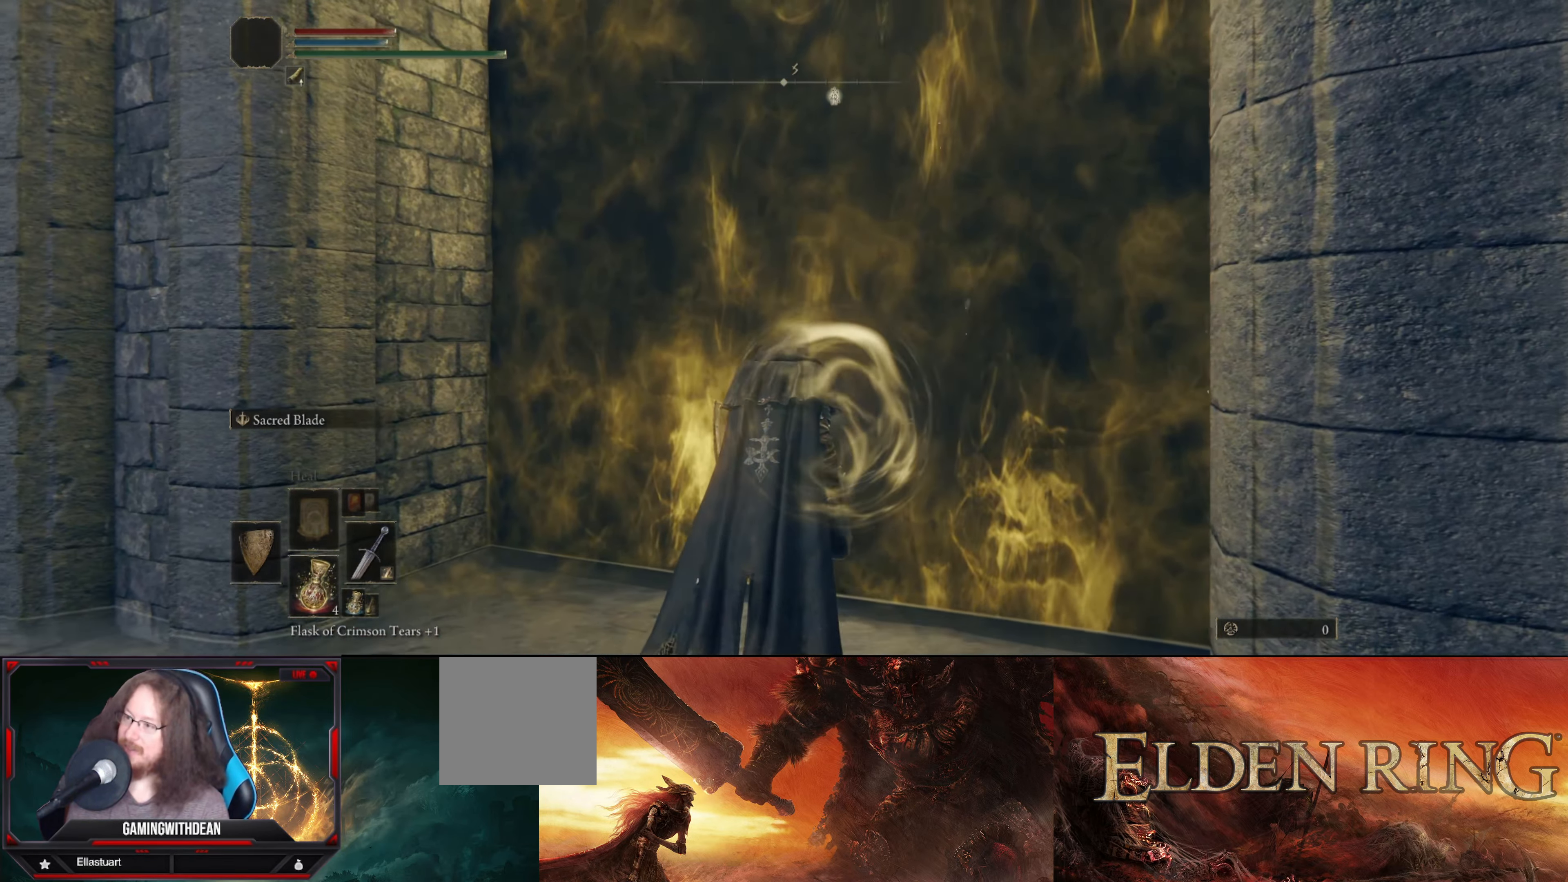
{"buttons": [], "left_stick": "up", "right_stick": "center", "events": [[33, "right_stick", "down-right"], [317, "right_stick", "center"], [500, "left_stick", "up"]]}
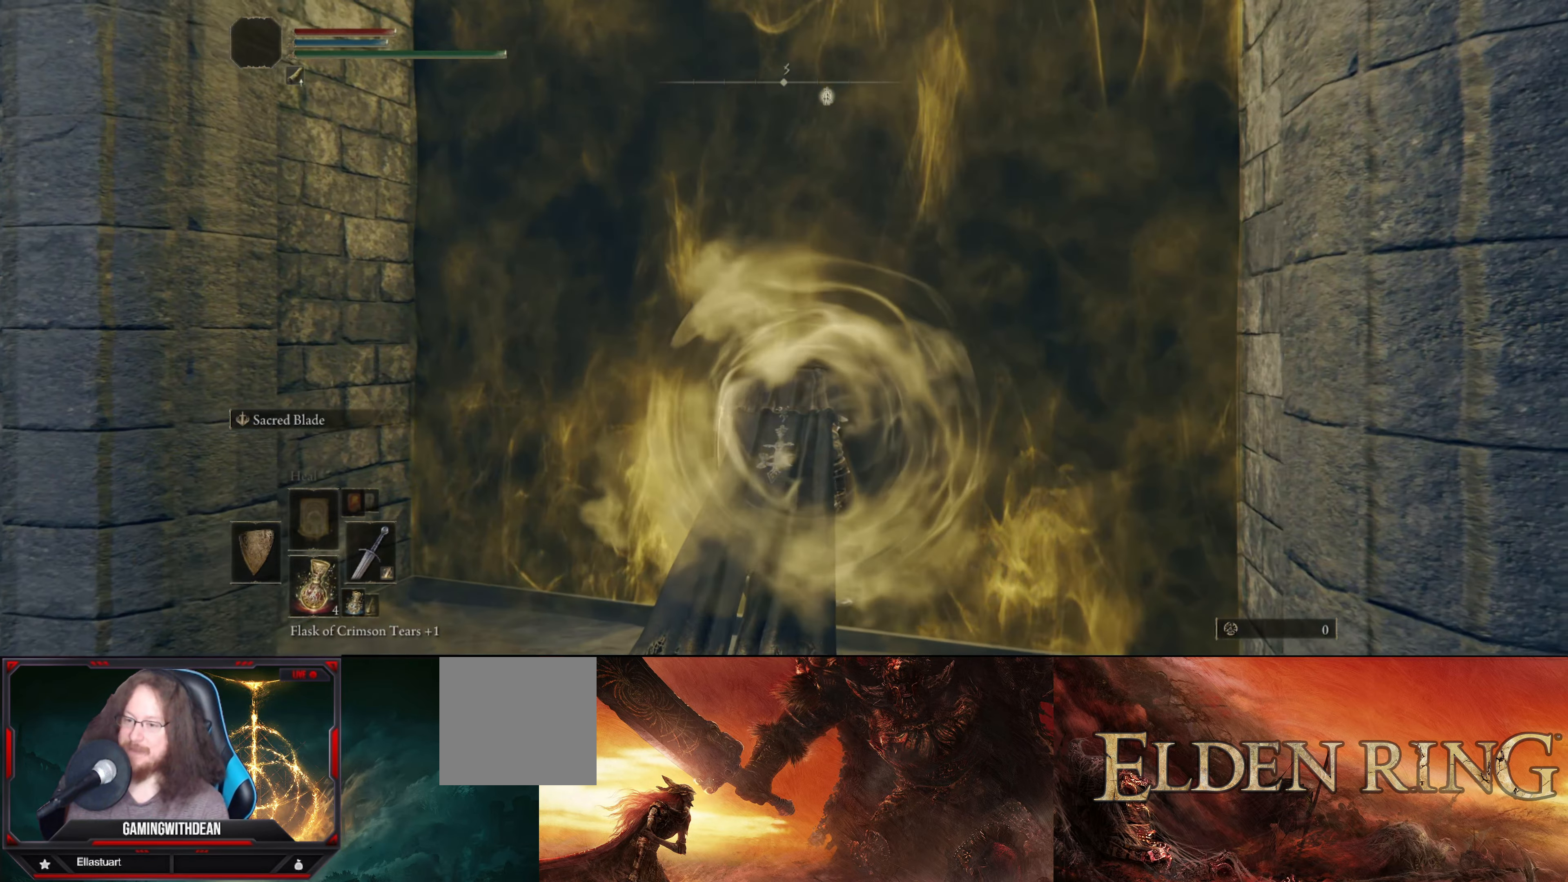
{"buttons": [], "left_stick": "up", "right_stick": "center", "events": [[67, "right_stick", "down-left"], [250, "right_stick", "center"]]}
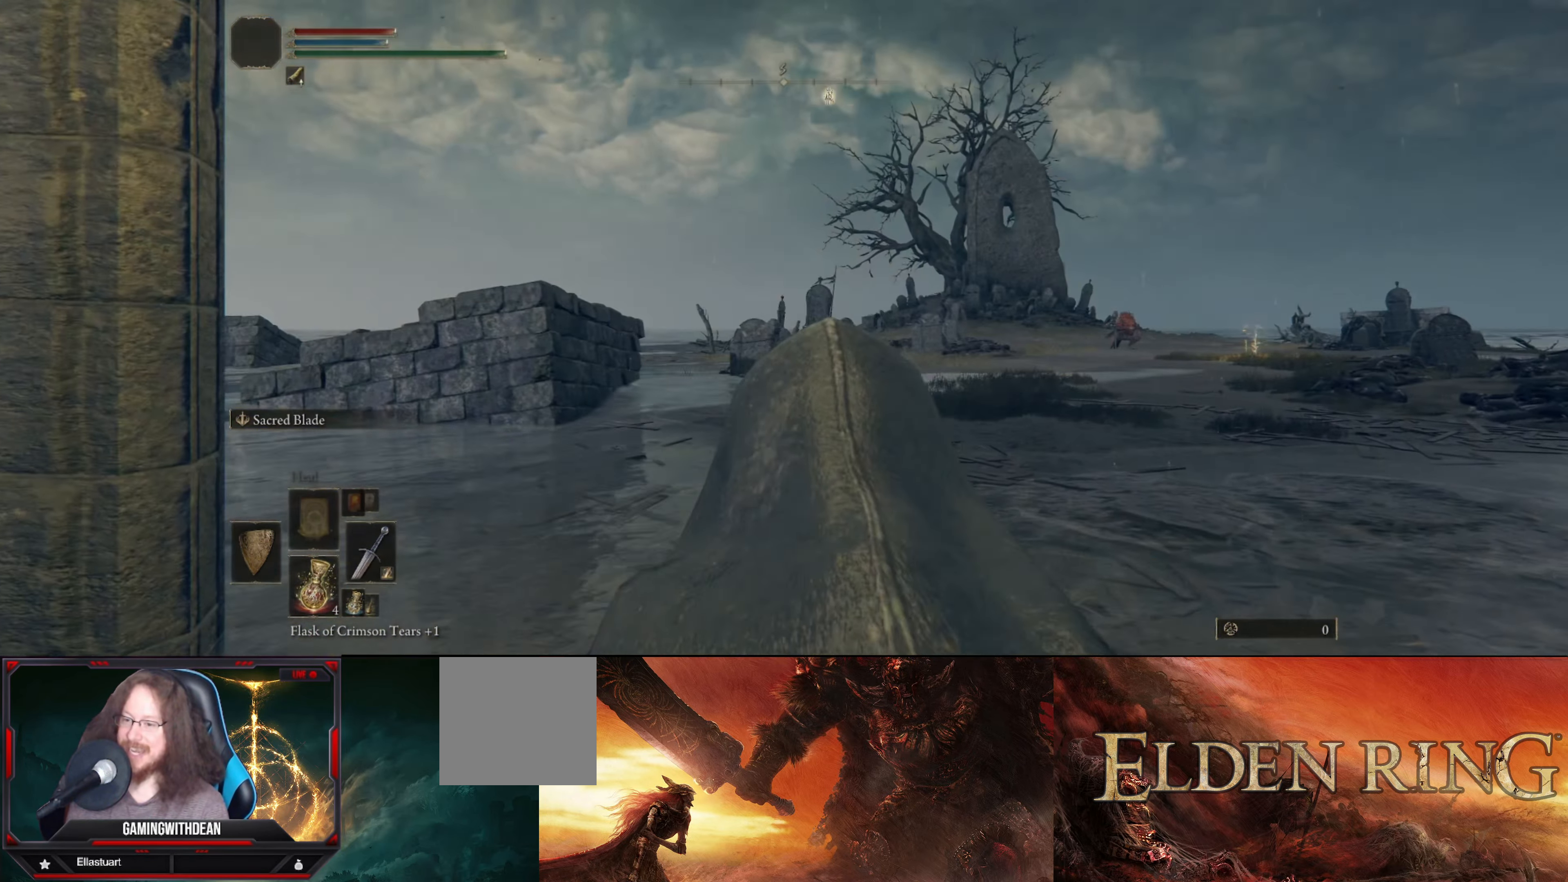
{"buttons": [], "left_stick": "up", "right_stick": "center", "events": [[183, "right_stick", "down-left"], [367, "right_stick", "center"]]}
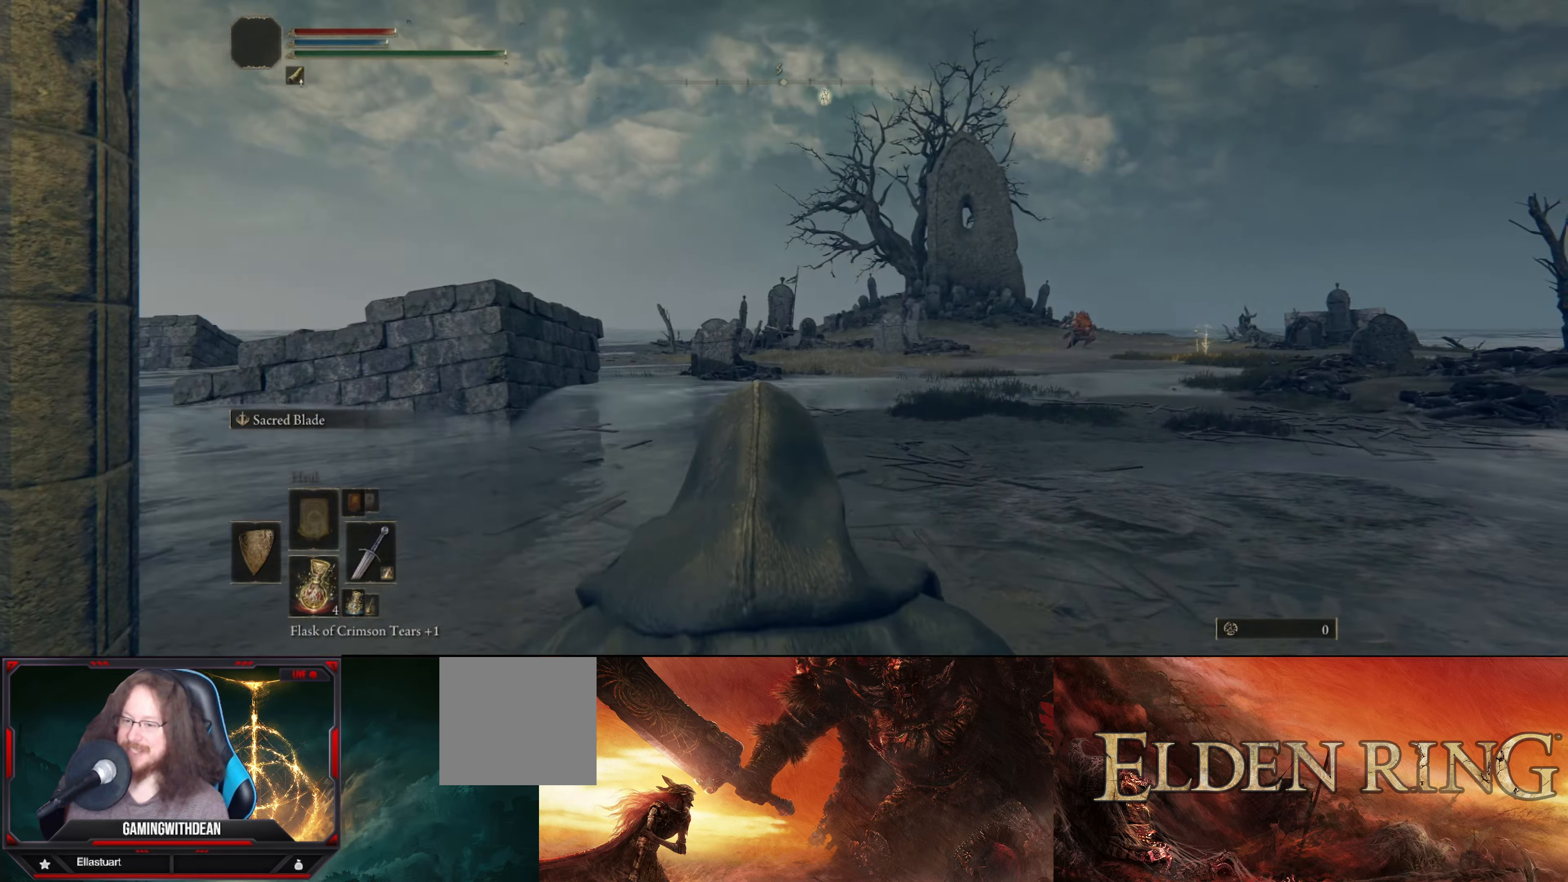
{"buttons": [], "left_stick": "up", "right_stick": "center", "events": [[17, "right_stick", "right"], [84, "right_stick", "down-right"], [350, "right_stick", "center"]]}
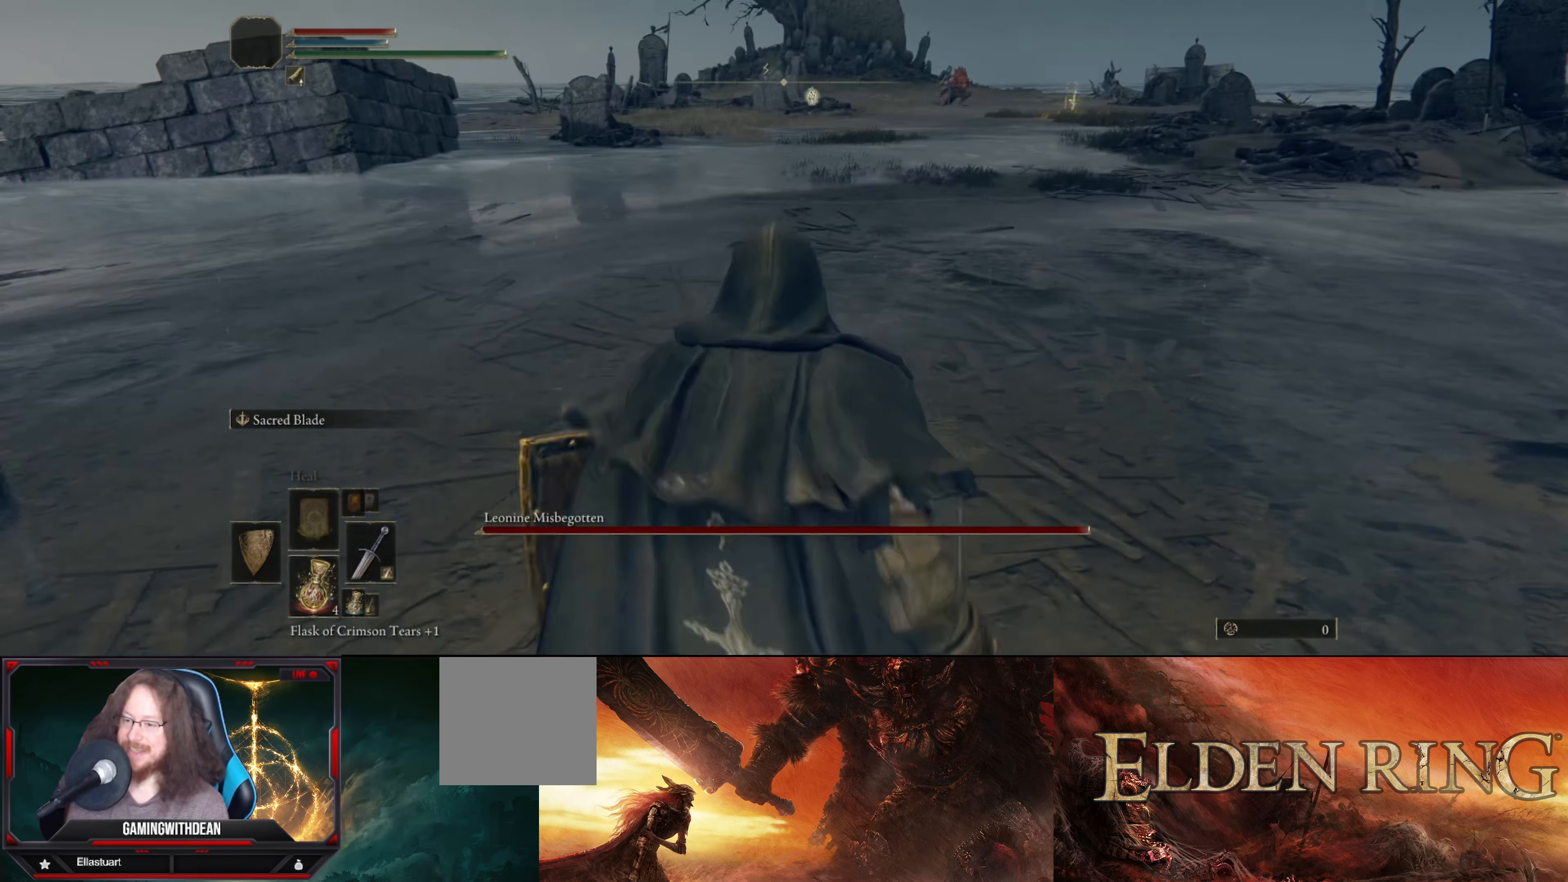
{"buttons": [], "left_stick": "up", "right_stick": "center", "events": [[67, "left_stick", "up-right"], [284, "right_stick", "up-right"], [367, "left_stick", "up"], [417, "right_stick", "center"]]}
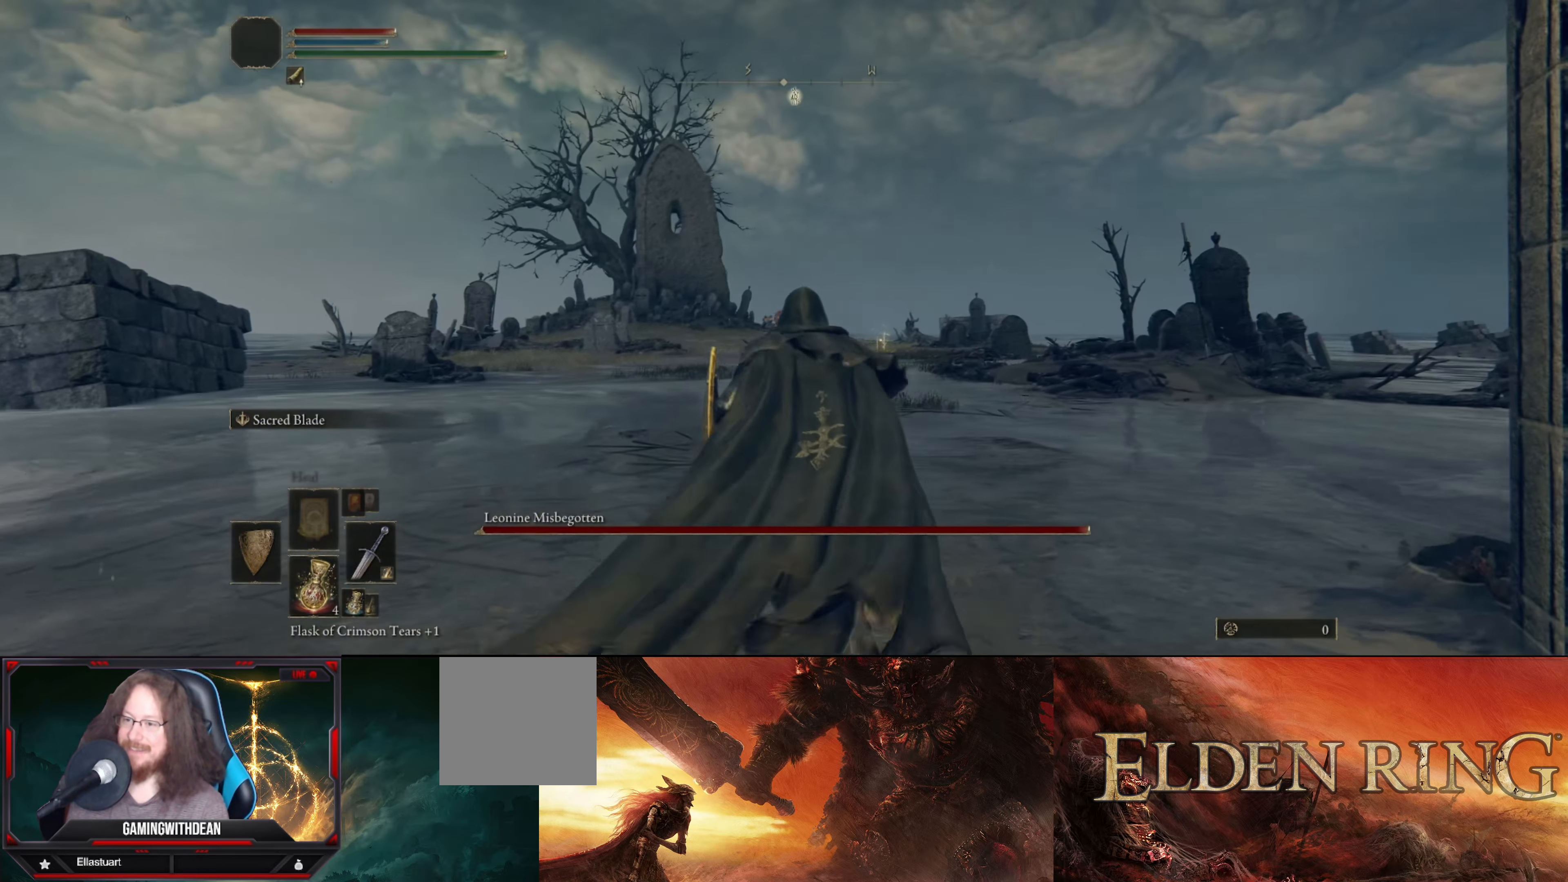
{"buttons": [], "left_stick": "up", "right_stick": "center", "events": []}
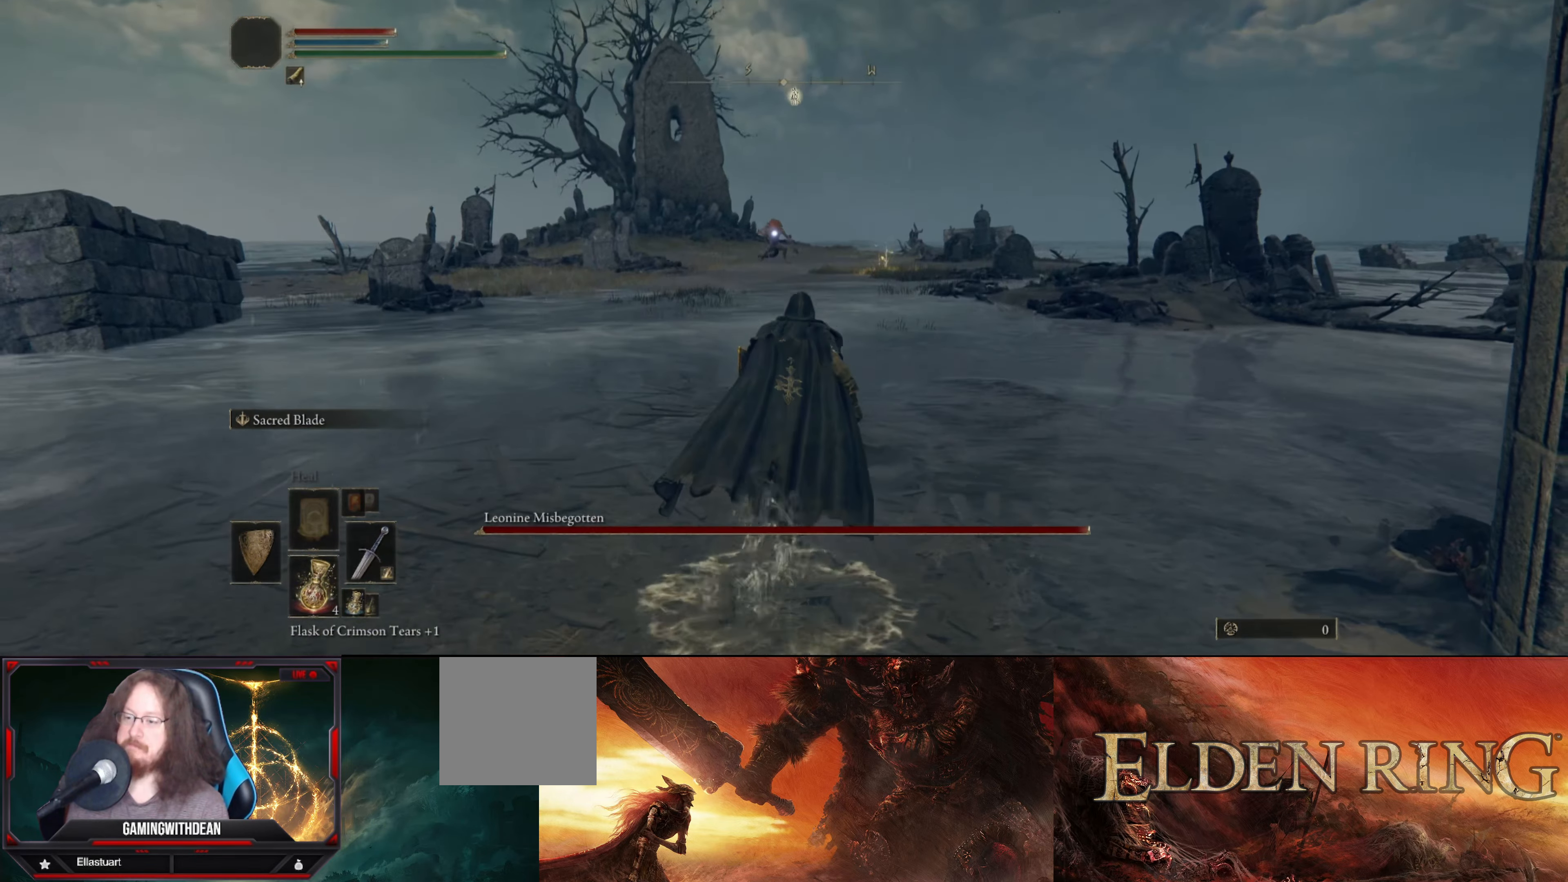
{"buttons": [], "left_stick": "up-right", "right_stick": "center", "events": [[167, "left_stick", "up-right"]]}
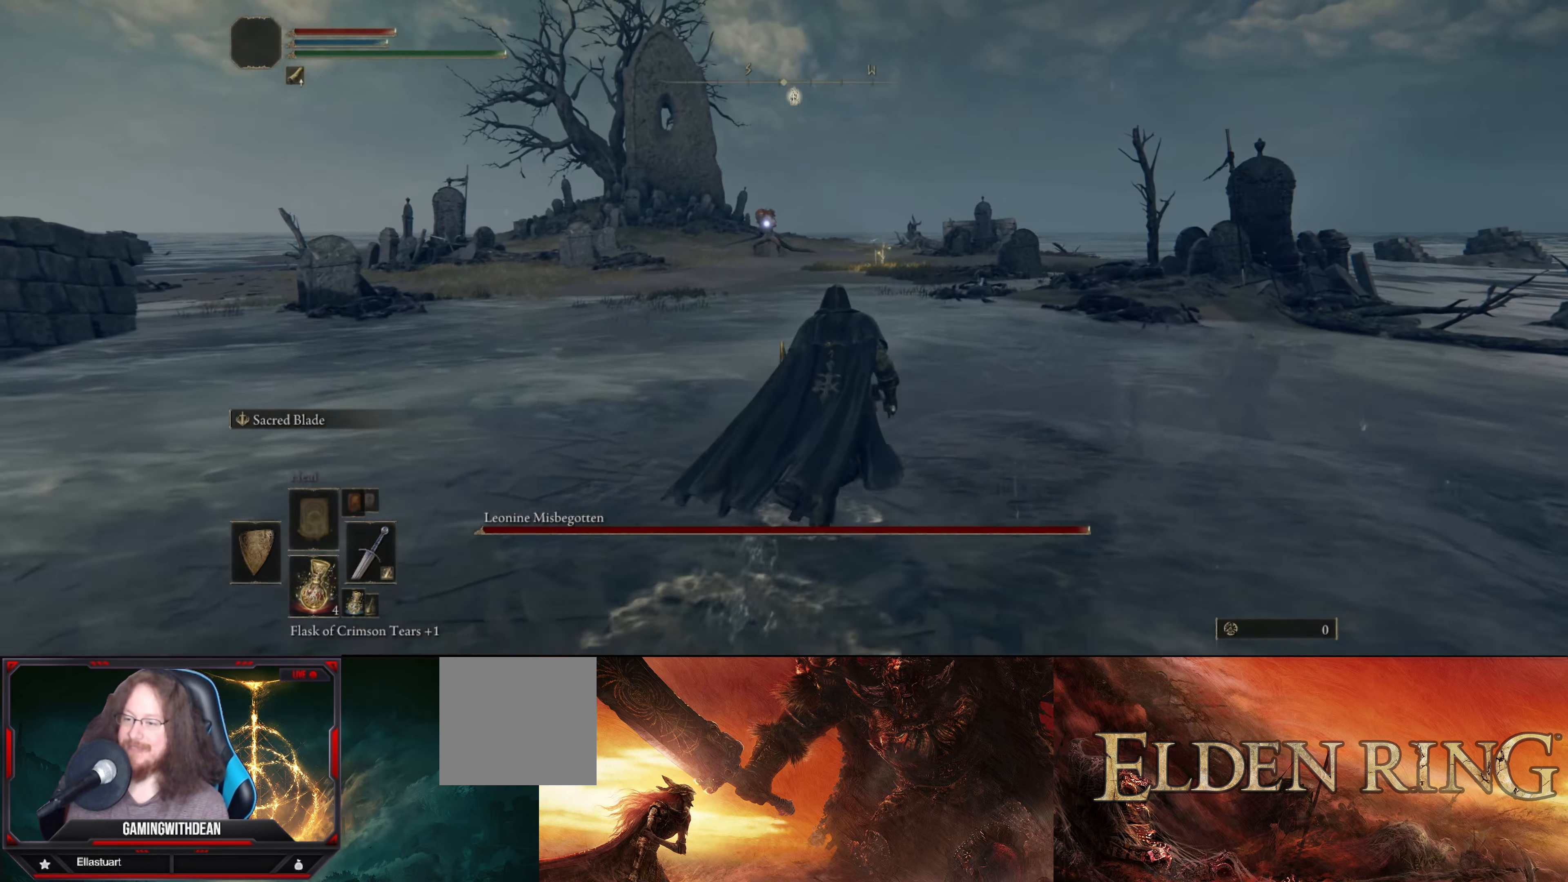
{"buttons": [], "left_stick": "up", "right_stick": "center", "events": [[67, "left_stick", "up"]]}
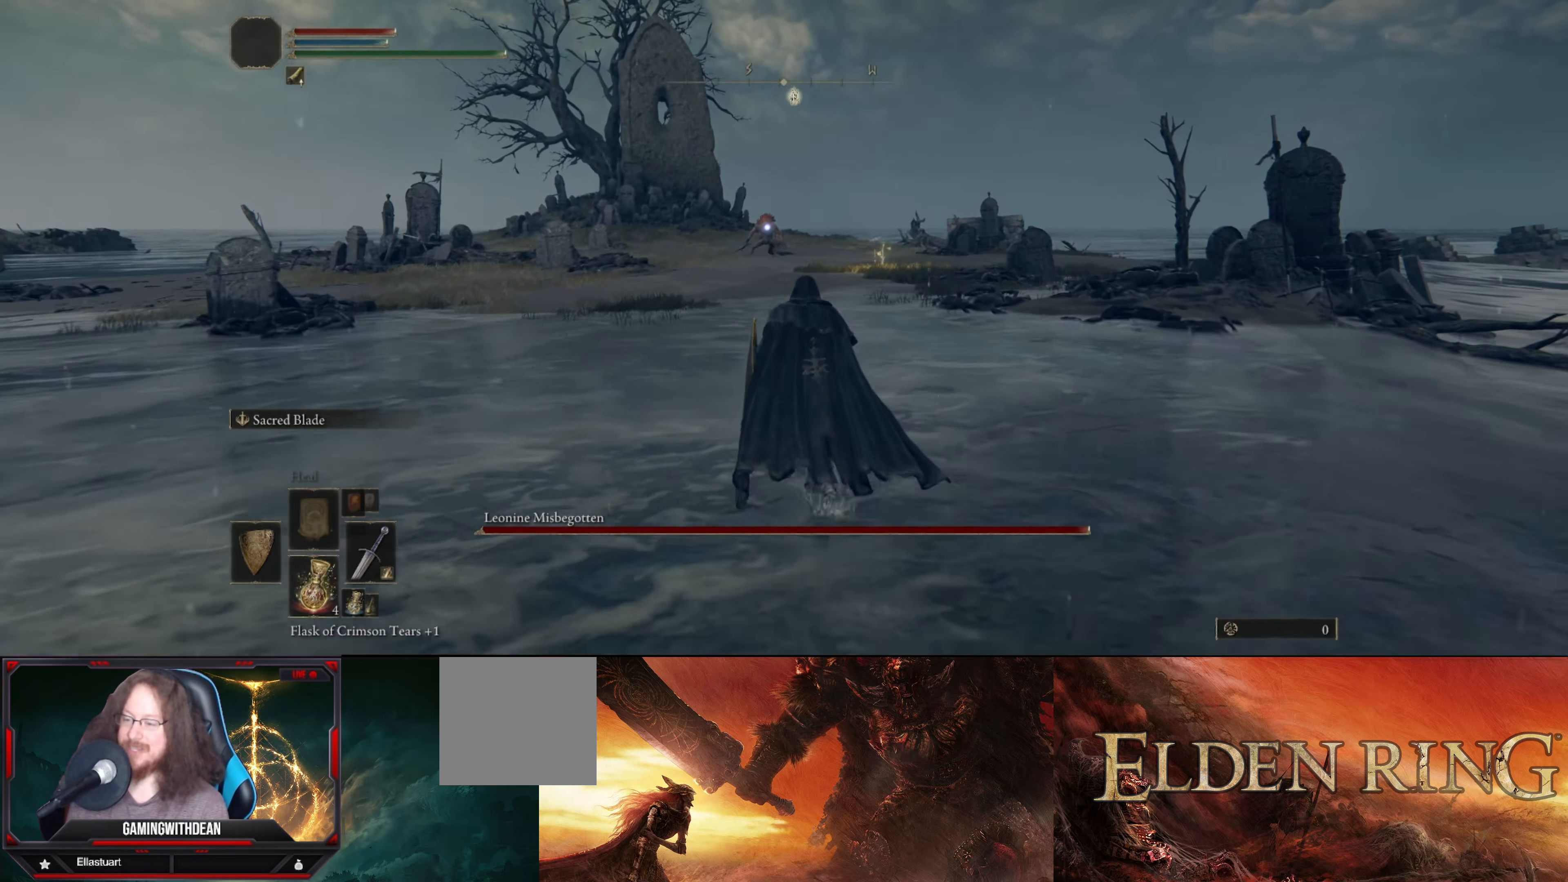
{"buttons": [], "left_stick": "up", "right_stick": "center", "events": []}
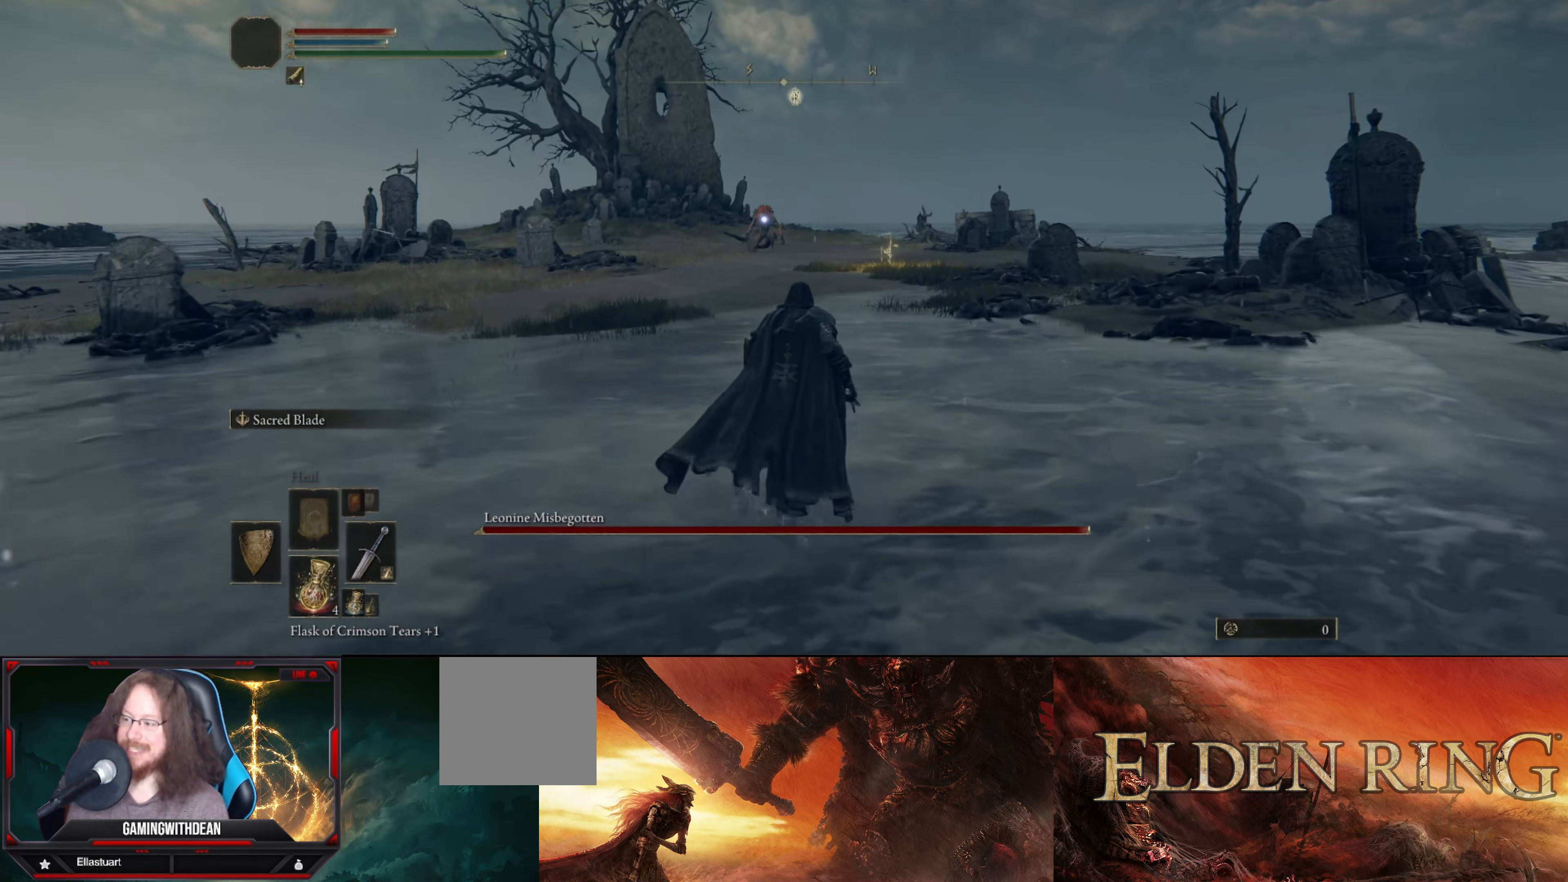
{"buttons": [], "left_stick": "up", "right_stick": "center", "events": []}
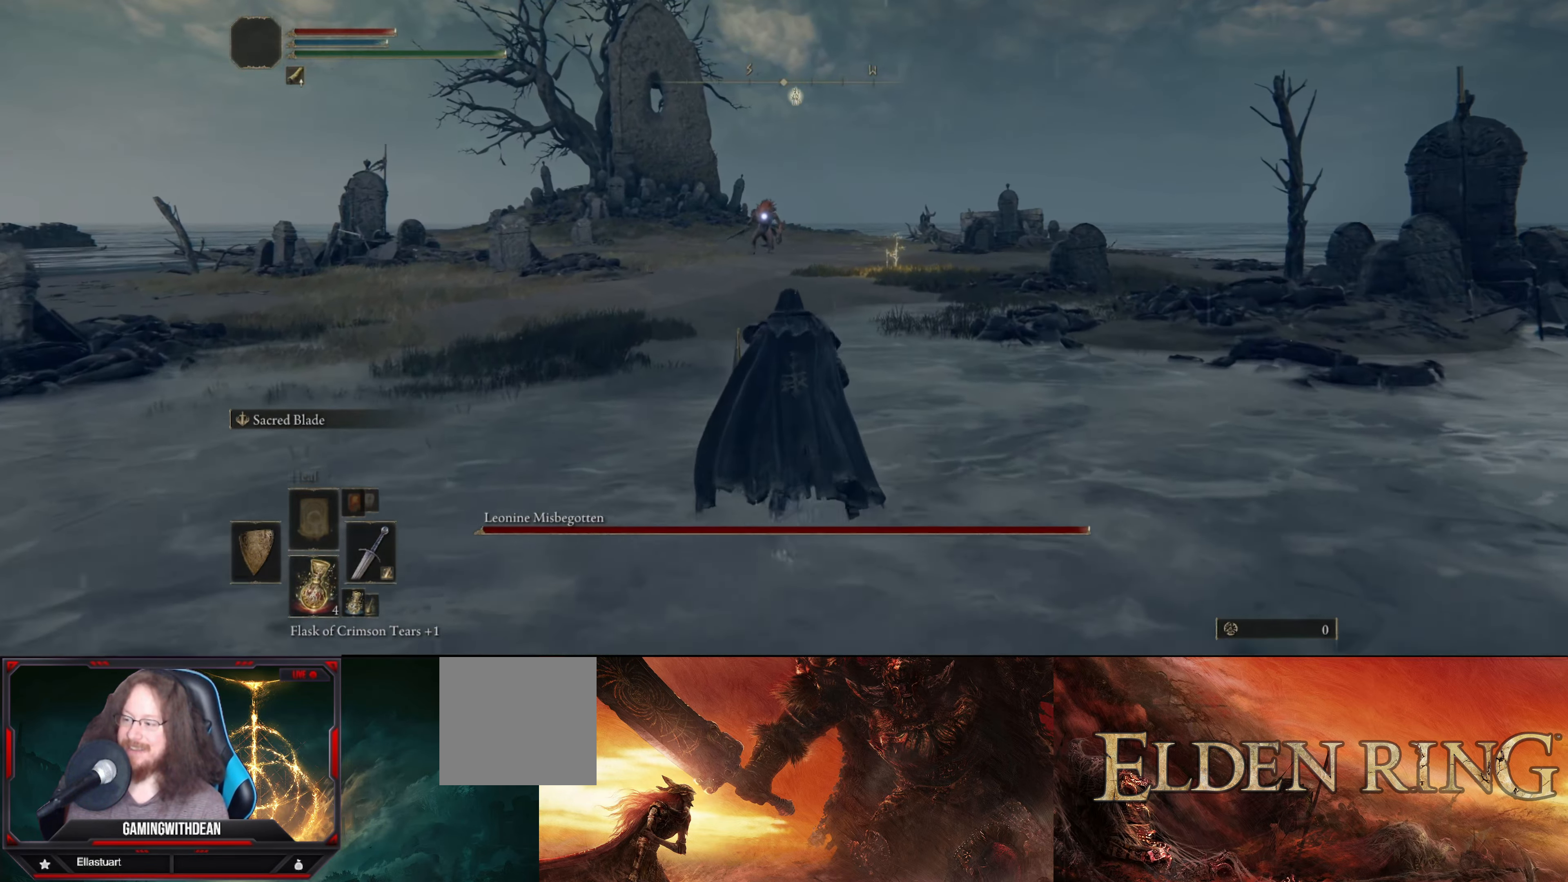
{"buttons": [], "left_stick": "up", "right_stick": "center", "events": []}